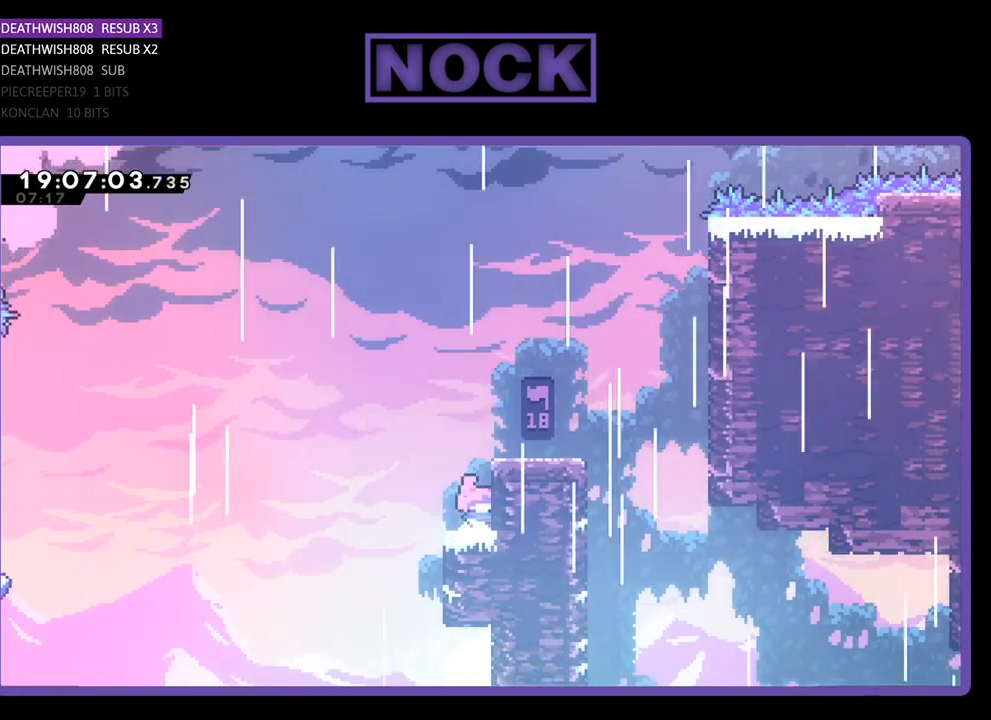
Gameplay with a controller (PlayStation layout); each line is a JSON object with the inputs held at the frame after it. "events" lists button and stick changes between this image and that frame as [ms after this image, input, new state], when the widget could be followed in between.
{"buttons": [], "left_stick": "center", "right_stick": "center", "events": [[333, "DPAD_LEFT", "down"], [400, "DPAD_LEFT", "up"]]}
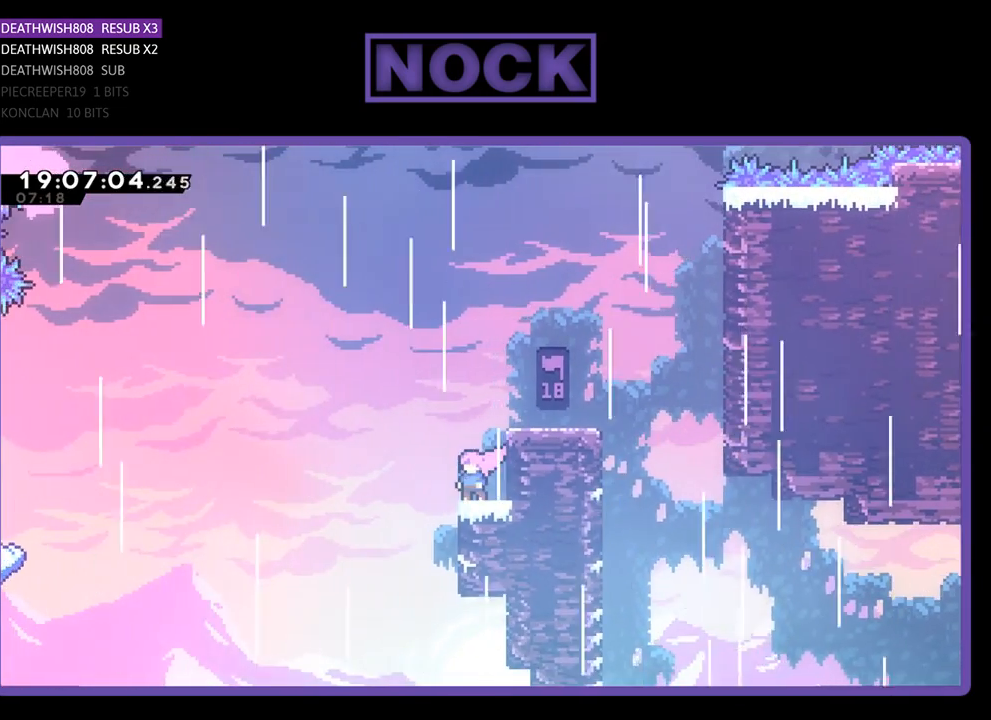
{"buttons": ["CROSS", "R2", "DPAD_LEFT"], "left_stick": "center", "right_stick": "center", "events": [[167, "DPAD_LEFT", "down"], [200, "R2", "down"], [367, "CROSS", "down"]]}
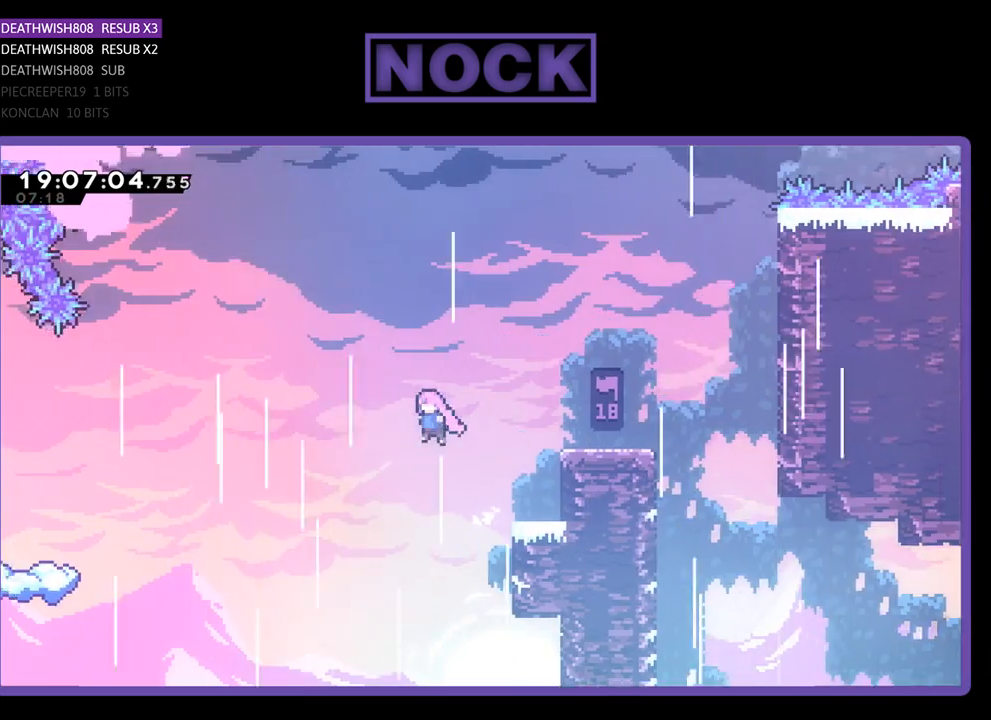
{"buttons": ["R2", "DPAD_LEFT"], "left_stick": "center", "right_stick": "center", "events": [[467, "CROSS", "up"]]}
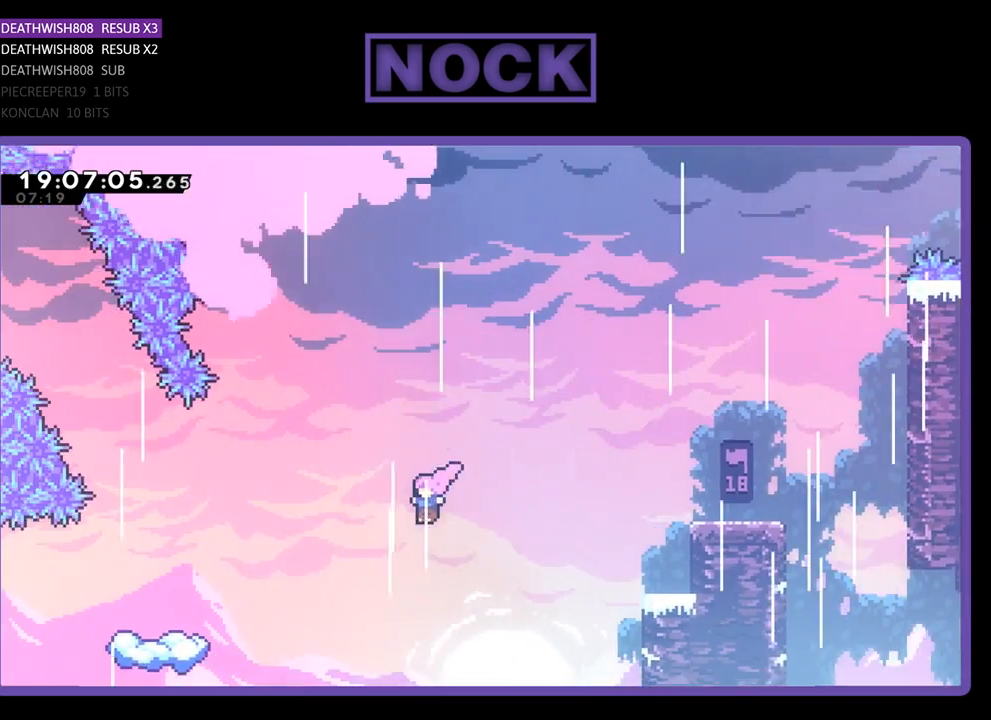
{"buttons": ["CIRCLE", "R2", "DPAD_LEFT"], "left_stick": "center", "right_stick": "center", "events": [[100, "CIRCLE", "down"]]}
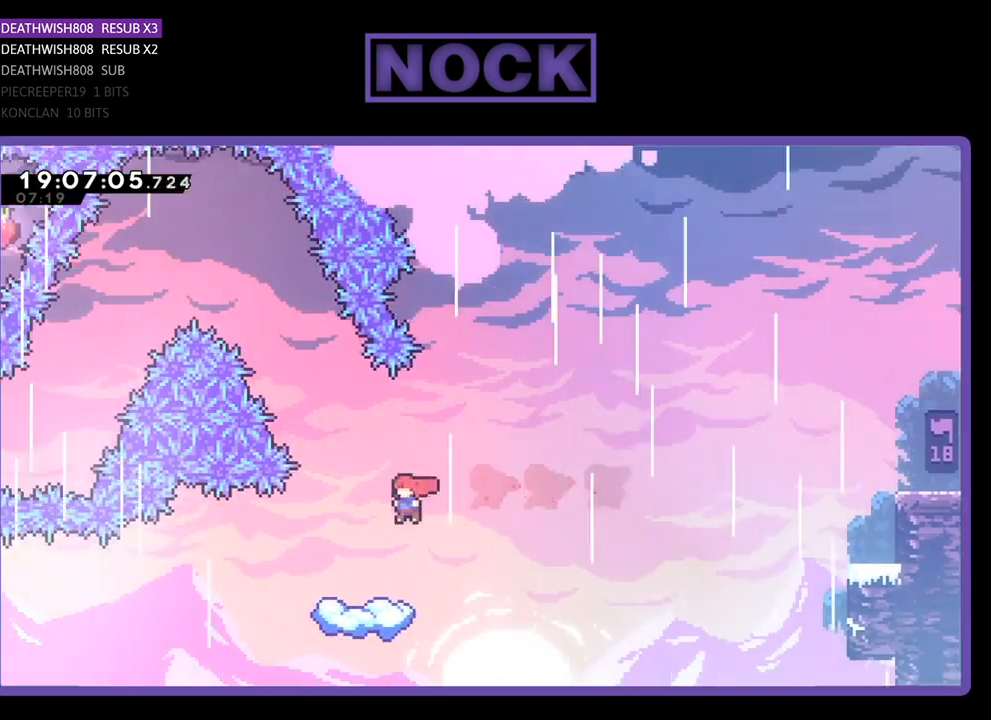
{"buttons": ["R2"], "left_stick": "center", "right_stick": "center", "events": [[167, "CIRCLE", "up"], [200, "DPAD_LEFT", "up"], [367, "DPAD_LEFT", "down"], [500, "DPAD_LEFT", "up"]]}
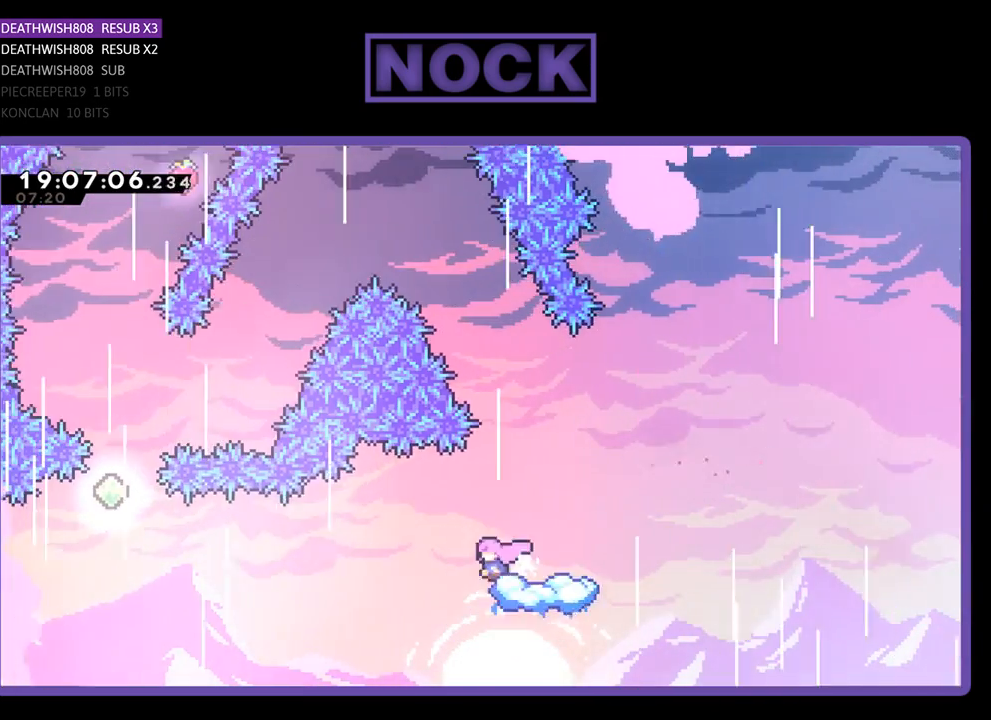
{"buttons": ["CROSS", "R2", "DPAD_LEFT"], "left_stick": "center", "right_stick": "center", "events": [[267, "CROSS", "down"], [433, "DPAD_LEFT", "down"]]}
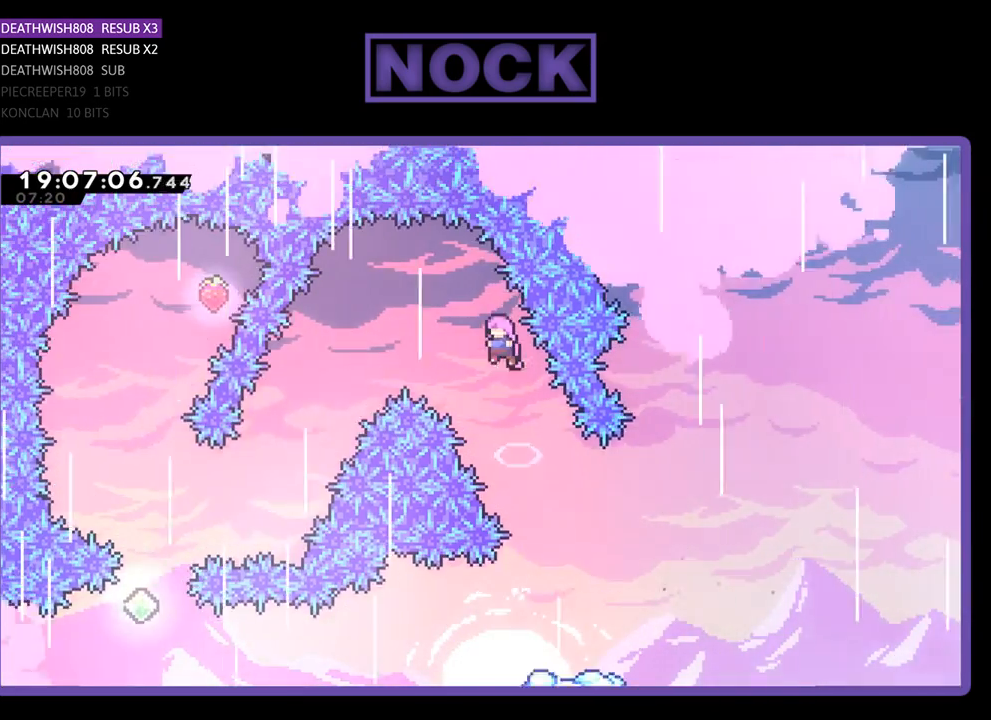
{"buttons": ["CROSS", "R2", "DPAD_LEFT"], "left_stick": "center", "right_stick": "center", "events": []}
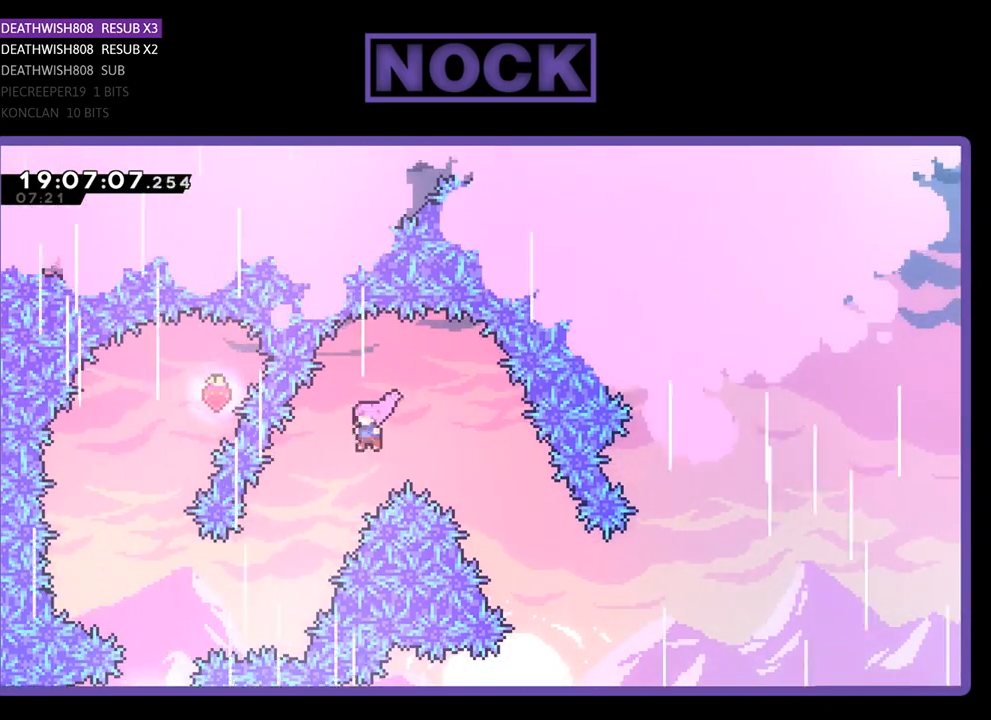
{"buttons": ["CIRCLE", "R2", "DPAD_UP", "DPAD_LEFT"], "left_stick": "center", "right_stick": "center", "events": [[367, "CROSS", "up"], [367, "DPAD_UP", "down"], [467, "CIRCLE", "down"]]}
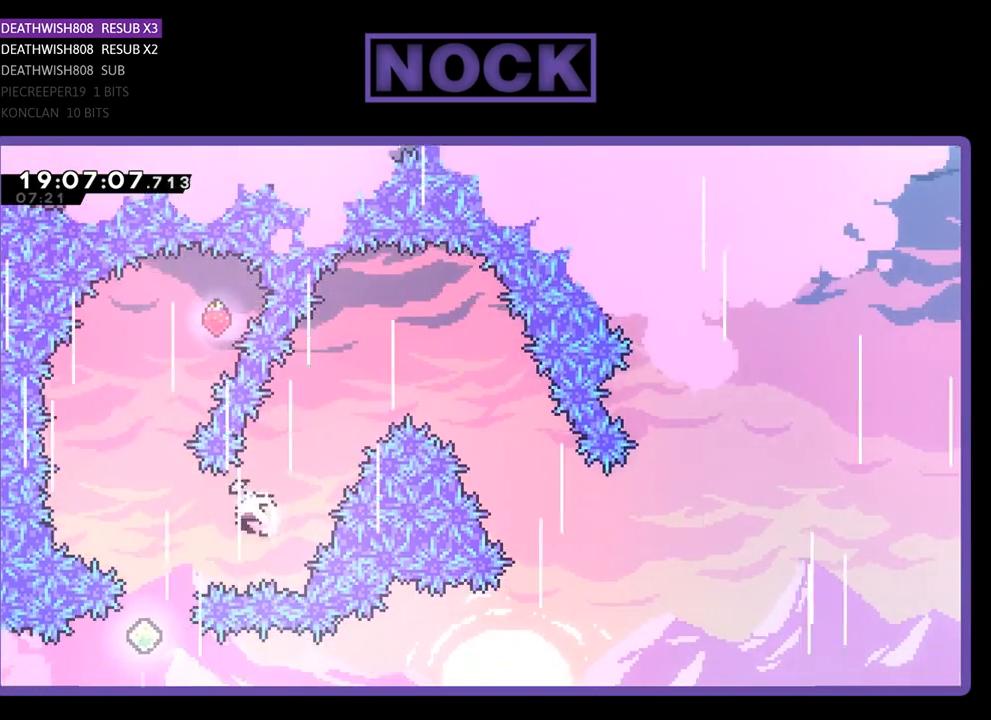
{"buttons": ["CIRCLE", "R2", "DPAD_UP", "DPAD_LEFT"], "left_stick": "center", "right_stick": "center", "events": [[100, "DPAD_UP", "up"], [167, "CIRCLE", "up"], [167, "DPAD_UP", "down"], [200, "DPAD_LEFT", "up"], [200, "DPAD_UP", "up"], [267, "DPAD_RIGHT", "down"], [300, "CIRCLE", "down"], [300, "DPAD_UP", "down"], [433, "DPAD_RIGHT", "up"], [500, "DPAD_LEFT", "down"]]}
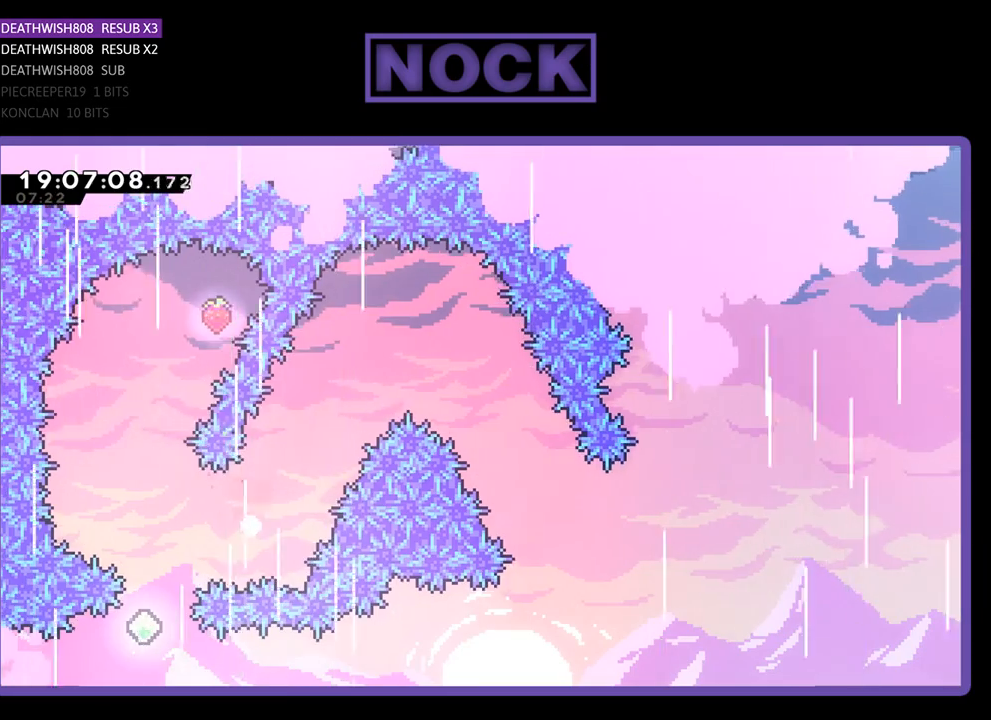
{"buttons": [], "left_stick": "center", "right_stick": "center", "events": [[100, "DPAD_UP", "up"], [133, "CIRCLE", "up"], [133, "DPAD_LEFT", "up"], [167, "R2", "up"]]}
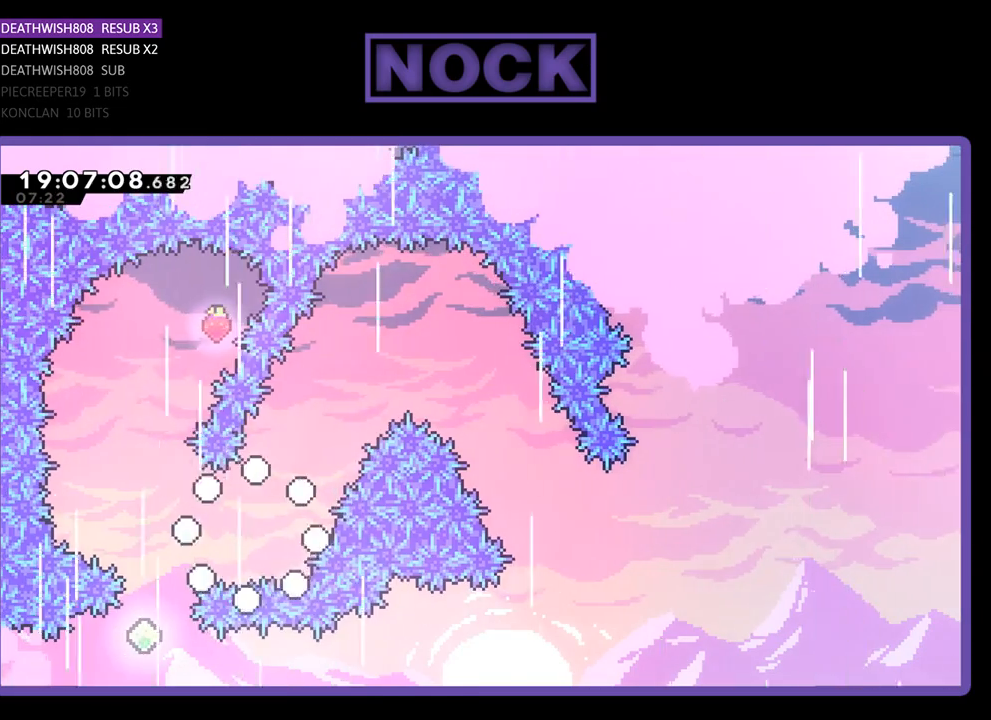
{"buttons": [], "left_stick": "center", "right_stick": "center", "events": []}
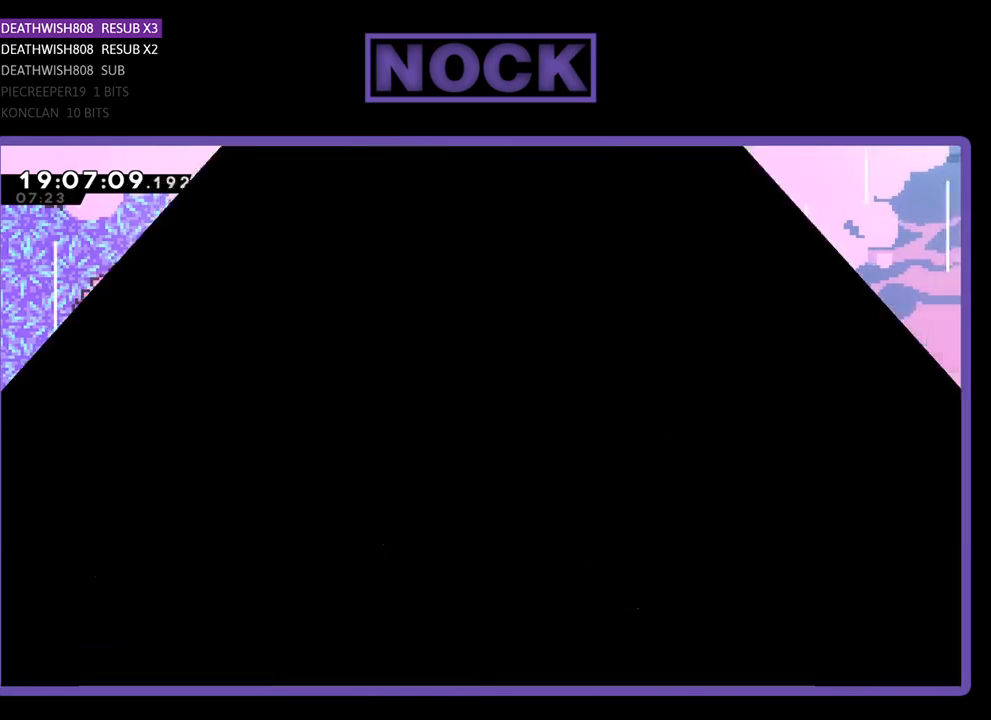
{"buttons": [], "left_stick": "center", "right_stick": "center", "events": []}
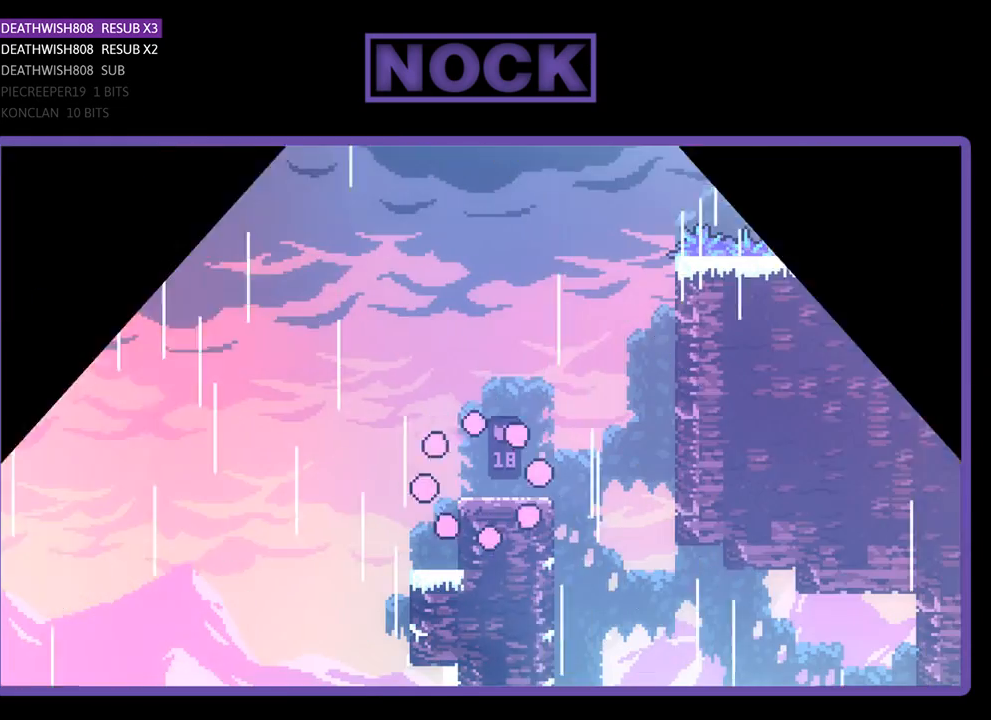
{"buttons": ["DPAD_LEFT"], "left_stick": "center", "right_stick": "center", "events": [[467, "DPAD_LEFT", "down"]]}
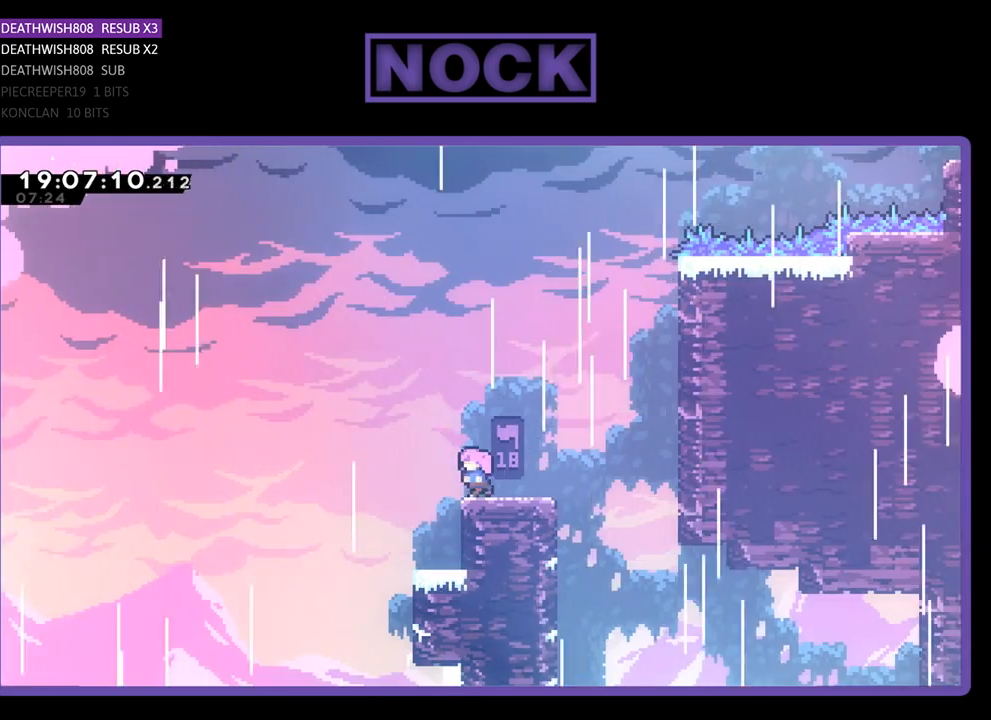
{"buttons": [], "left_stick": "center", "right_stick": "center", "events": [[167, "DPAD_LEFT", "up"]]}
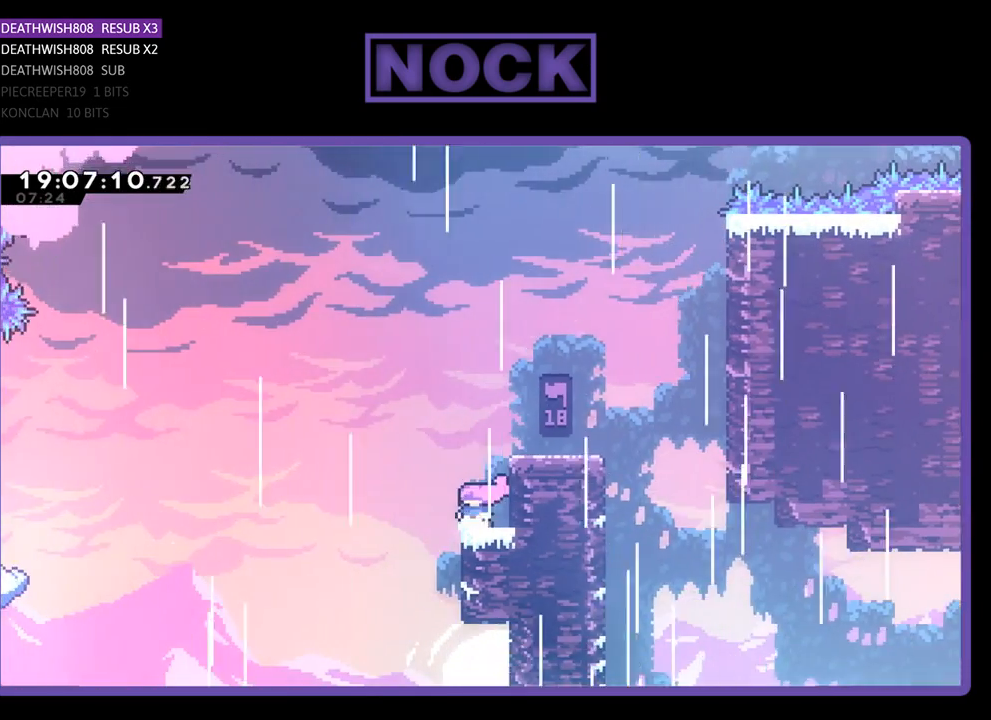
{"buttons": ["CROSS", "R2", "DPAD_LEFT"], "left_stick": "center", "right_stick": "center", "events": [[133, "DPAD_LEFT", "down"], [167, "R2", "down"], [267, "CROSS", "down"]]}
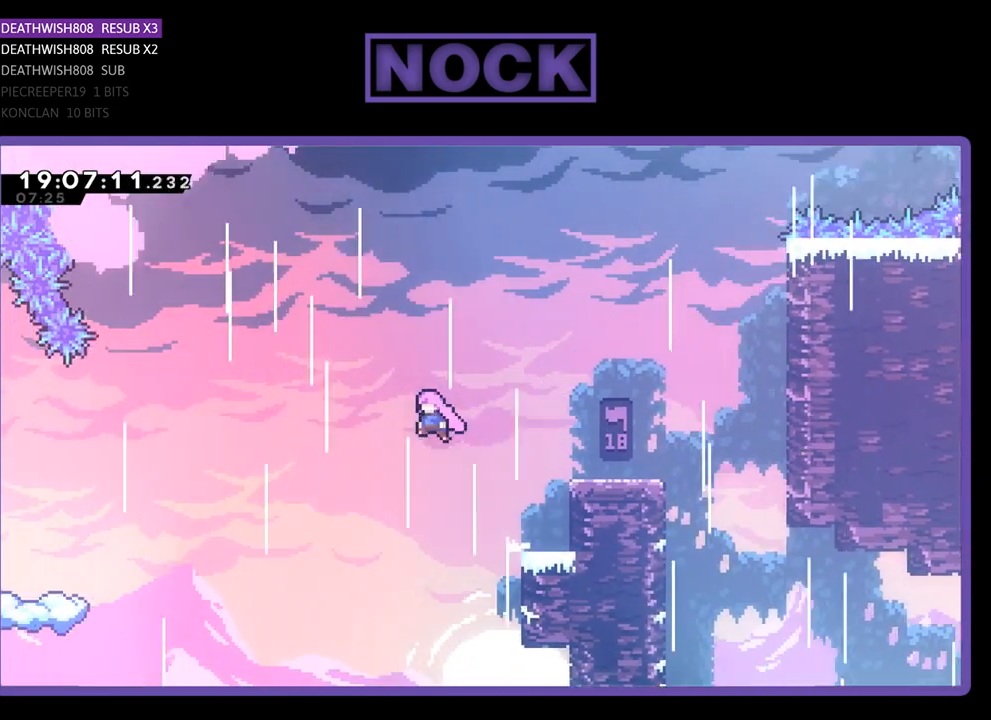
{"buttons": ["R2", "DPAD_LEFT"], "left_stick": "center", "right_stick": "center", "events": [[333, "CROSS", "up"]]}
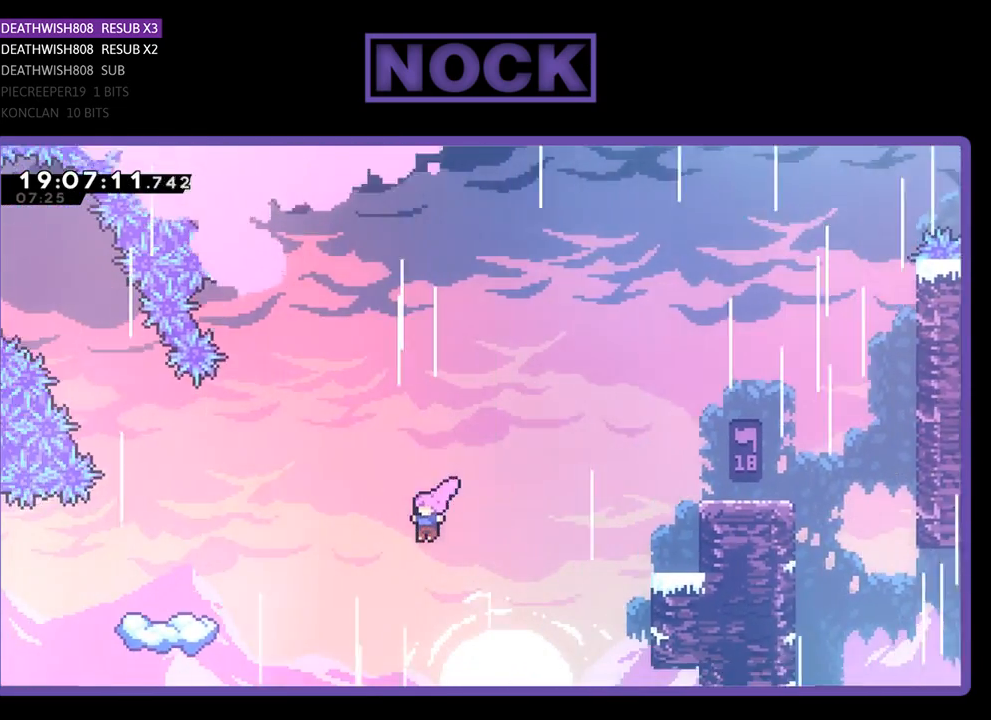
{"buttons": ["R2"], "left_stick": "center", "right_stick": "center", "events": [[67, "CIRCLE", "down"], [233, "DPAD_UP", "down"], [333, "CIRCLE", "up"], [400, "CIRCLE", "down"], [500, "CIRCLE", "up"], [500, "DPAD_LEFT", "up"], [500, "DPAD_UP", "up"]]}
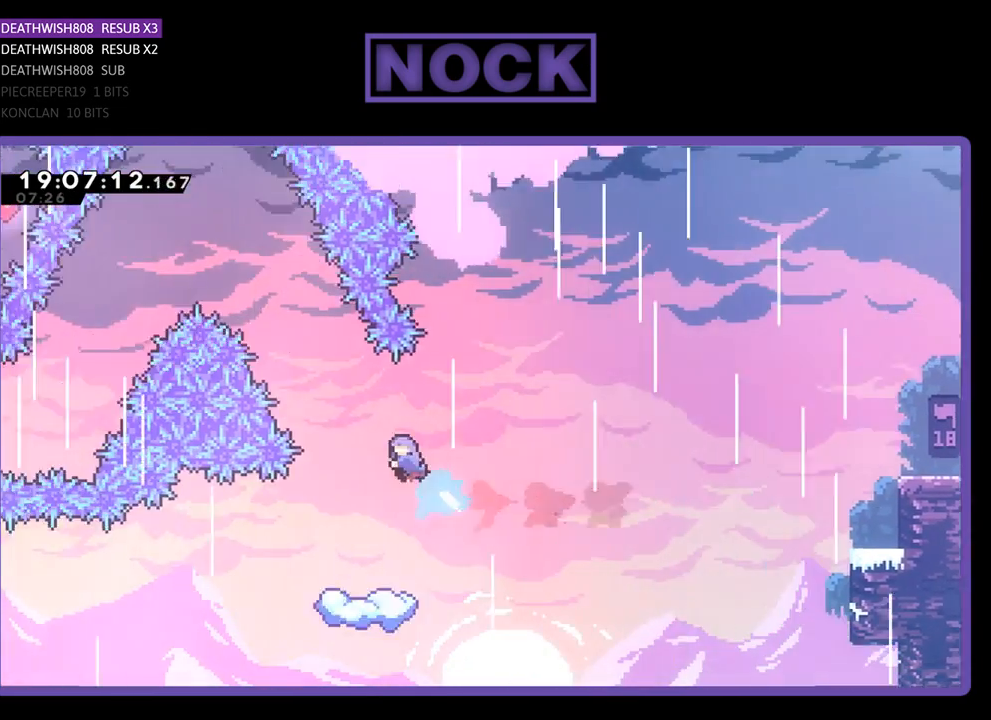
{"buttons": ["R2"], "left_stick": "center", "right_stick": "center", "events": [[133, "DPAD_RIGHT", "down"], [233, "DPAD_RIGHT", "up"]]}
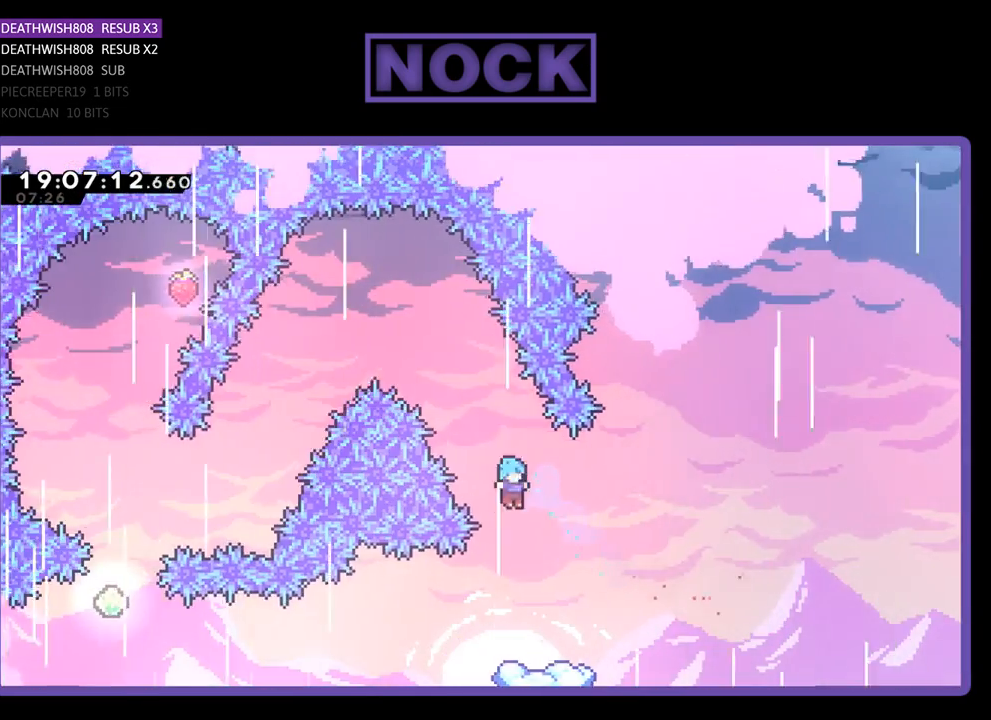
{"buttons": ["R2"], "left_stick": "center", "right_stick": "center", "events": []}
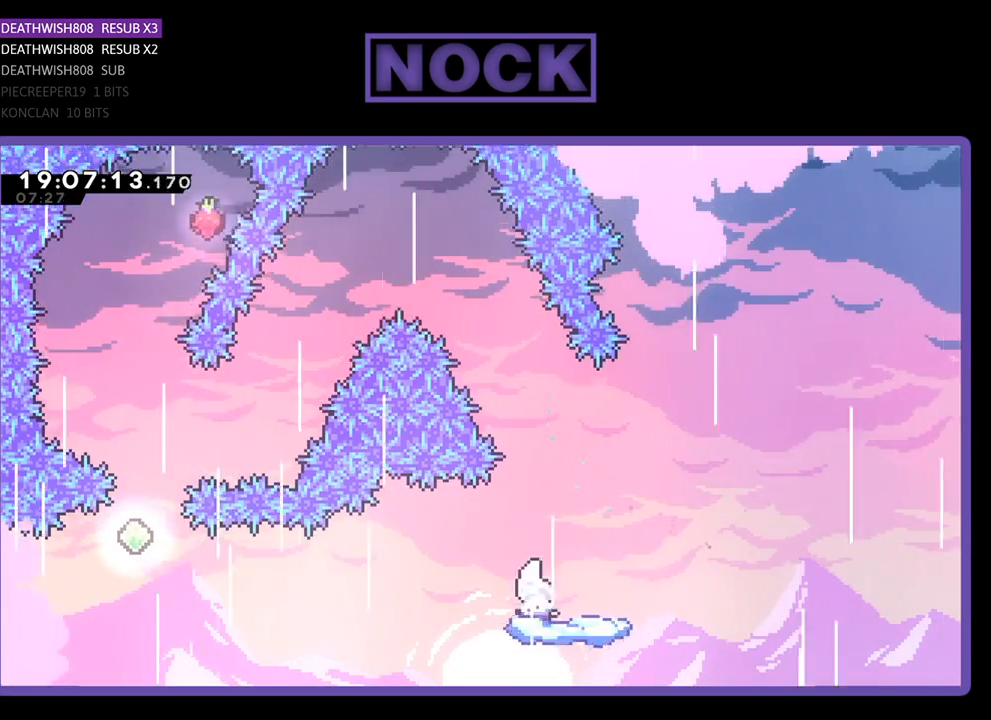
{"buttons": ["CROSS", "R2"], "left_stick": "center", "right_stick": "center", "events": [[367, "CROSS", "down"]]}
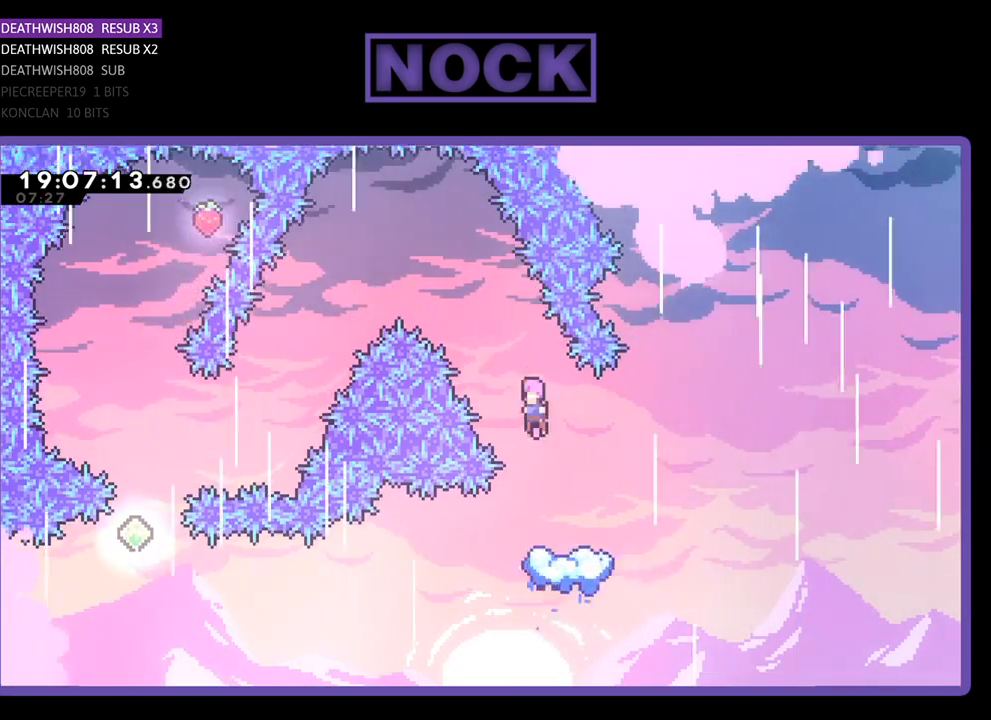
{"buttons": ["CROSS", "R2", "DPAD_LEFT"], "left_stick": "center", "right_stick": "center", "events": [[33, "DPAD_LEFT", "down"]]}
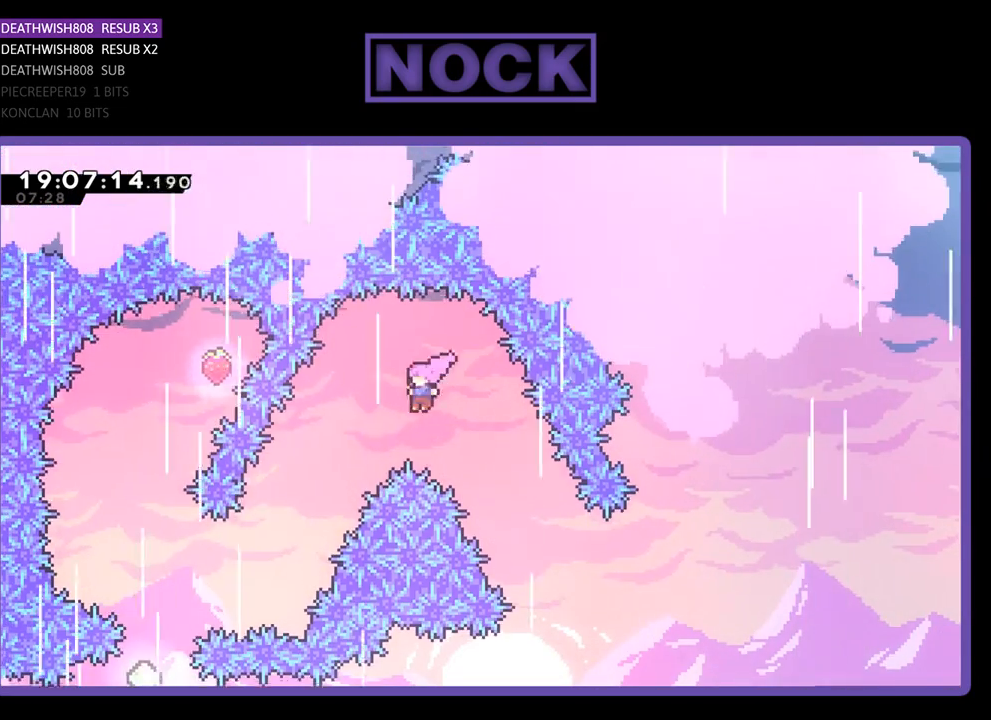
{"buttons": ["CIRCLE", "R2", "DPAD_LEFT"], "left_stick": "center", "right_stick": "center", "events": [[400, "CROSS", "up"], [500, "CIRCLE", "down"]]}
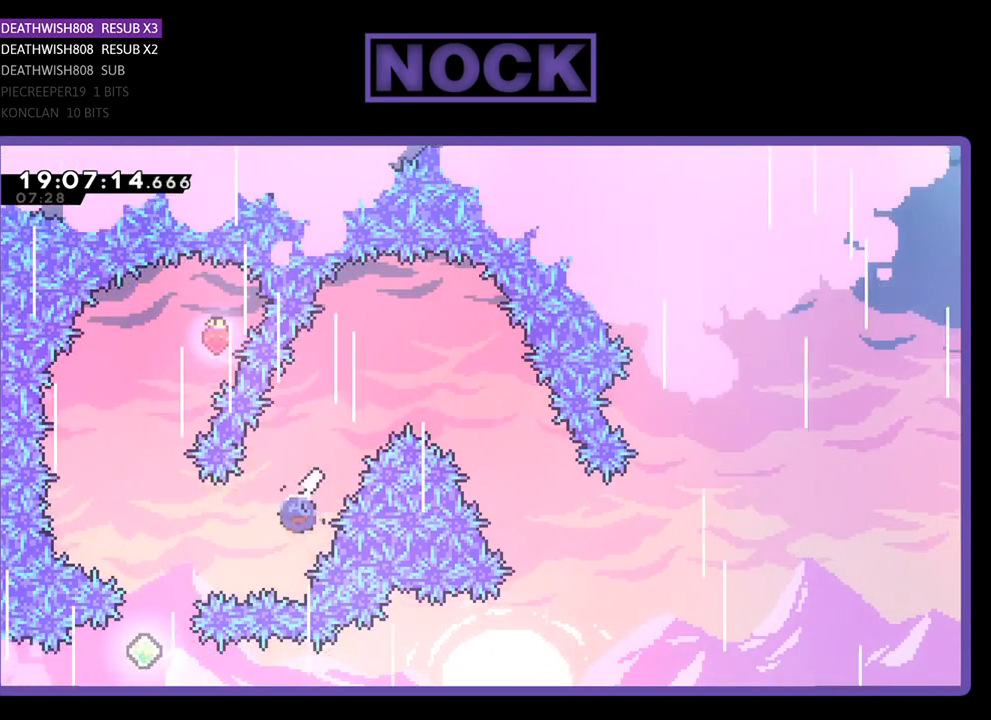
{"buttons": ["CIRCLE", "R2", "DPAD_UP"], "left_stick": "center", "right_stick": "center", "events": [[200, "CIRCLE", "up"], [233, "DPAD_LEFT", "up"], [233, "DPAD_UP", "down"], [400, "CIRCLE", "down"]]}
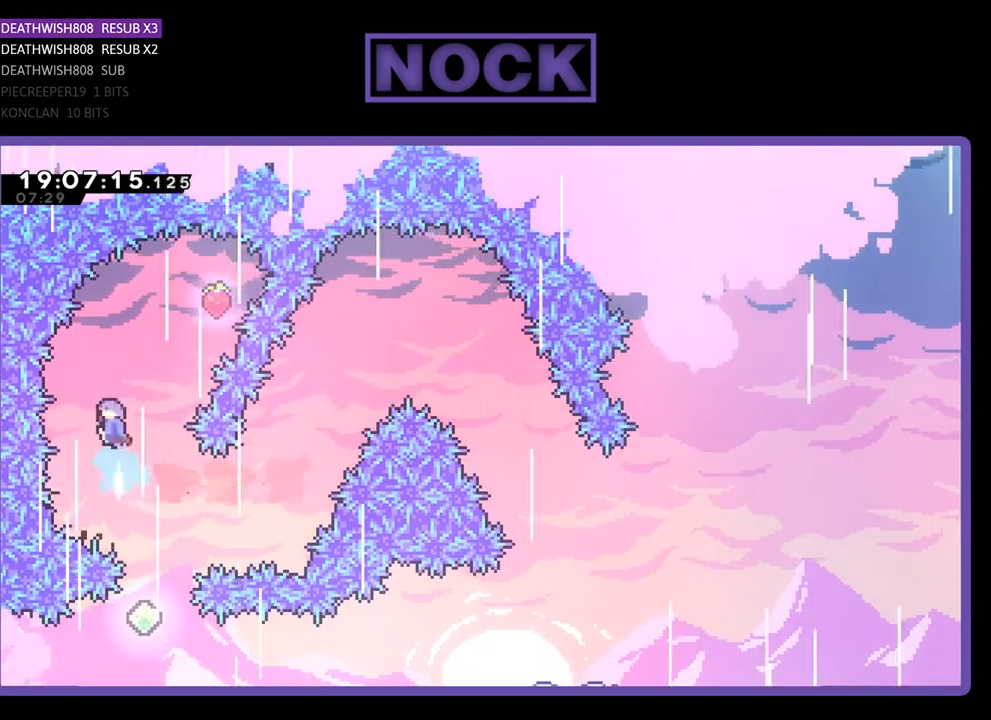
{"buttons": ["CIRCLE", "R2", "DPAD_UP", "DPAD_LEFT"], "left_stick": "center", "right_stick": "center", "events": [[100, "DPAD_RIGHT", "down"], [467, "DPAD_LEFT", "down"], [467, "DPAD_RIGHT", "up"]]}
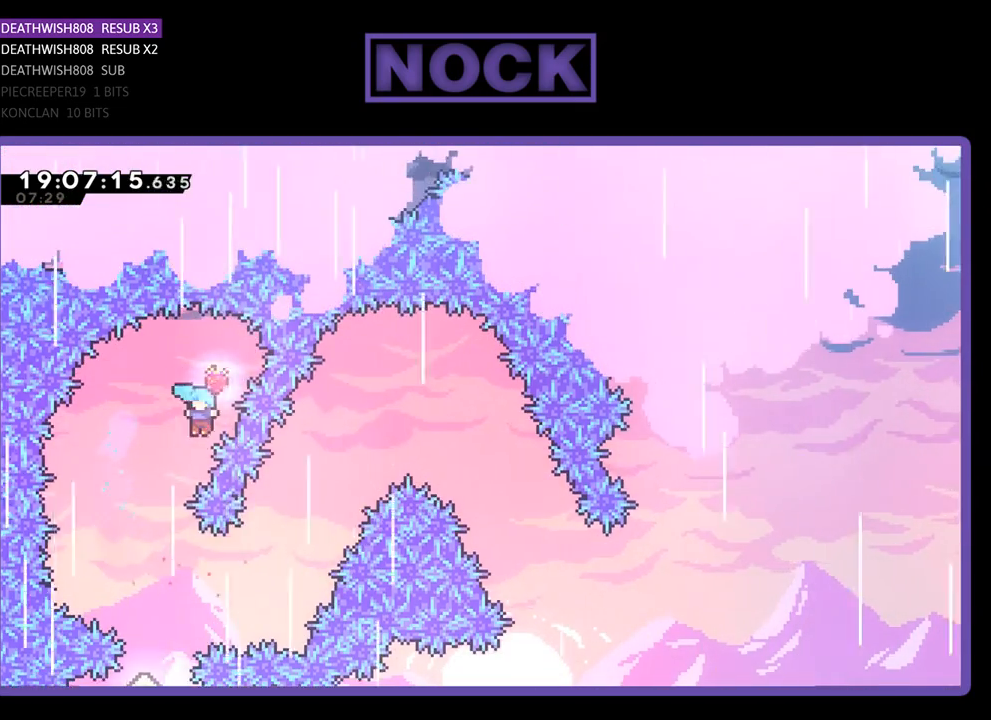
{"buttons": ["R2"], "left_stick": "center", "right_stick": "center", "events": [[67, "CIRCLE", "up"], [333, "DPAD_LEFT", "up"], [333, "DPAD_UP", "up"]]}
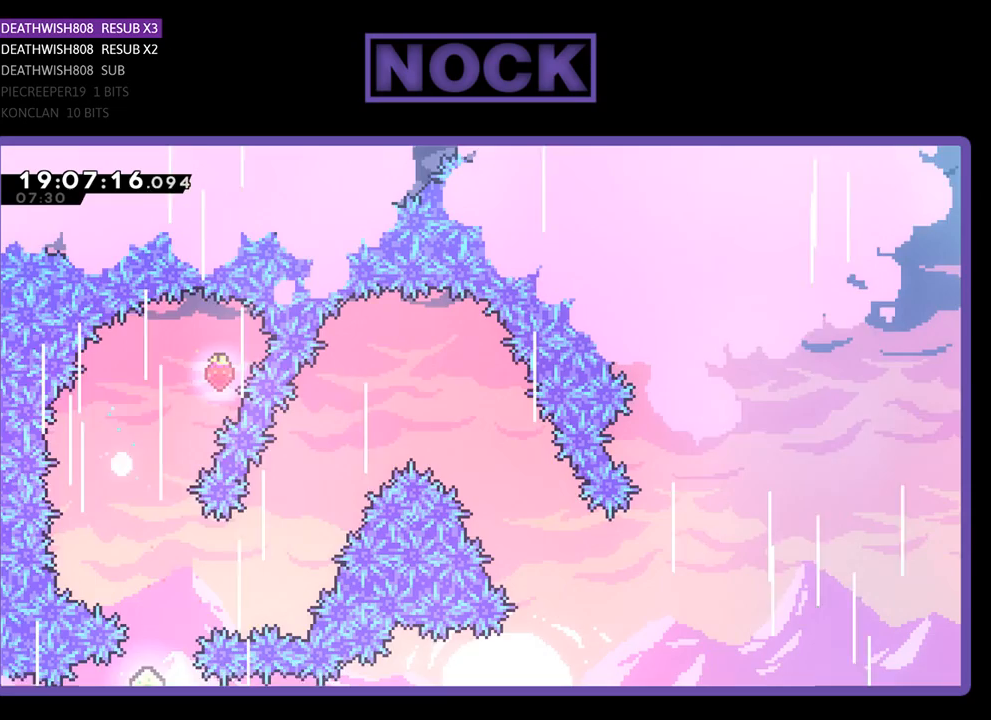
{"buttons": [], "left_stick": "center", "right_stick": "center", "events": [[167, "R2", "up"]]}
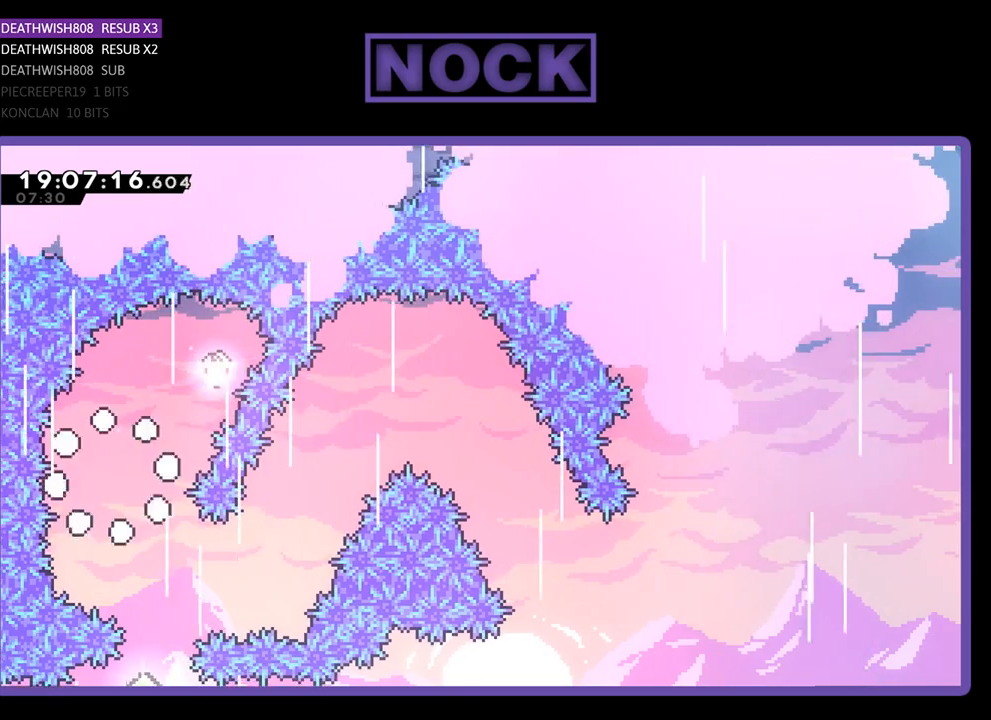
{"buttons": [], "left_stick": "center", "right_stick": "center", "events": []}